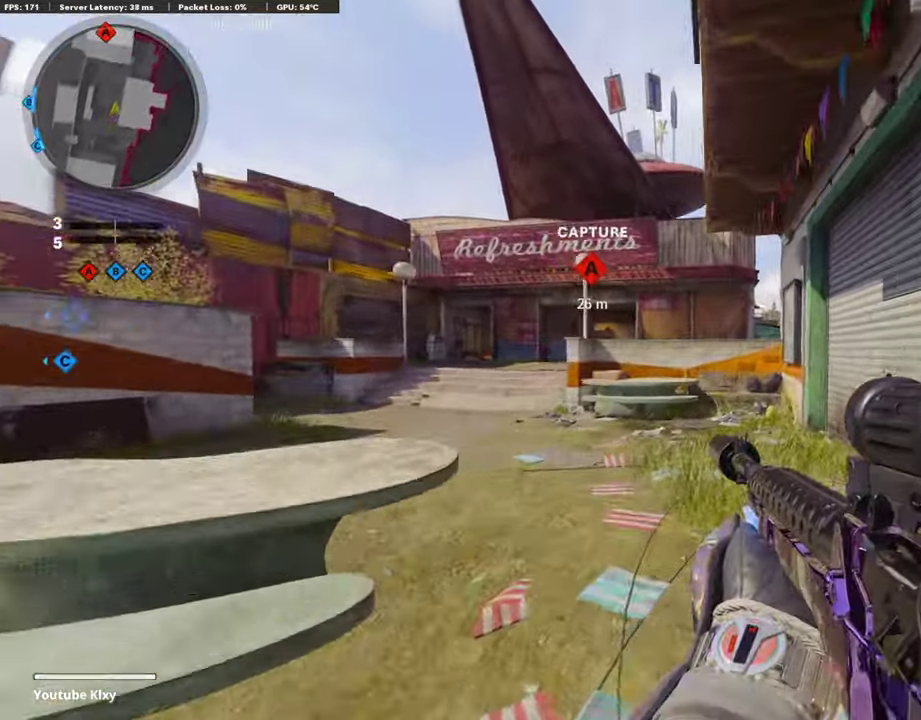
Gameplay with a controller (PlayStation layout); each line is a JSON object with the inputs held at the frame after it (dt_ms = milliseconds from this image to that frame). "events" lists button and stick changes between this image and that frame as [ms after this image, input, new state], when the widget could be followed in between.
{"dt_ms": 404, "buttons": [], "left_stick": "up-right", "right_stick": "center", "events": []}
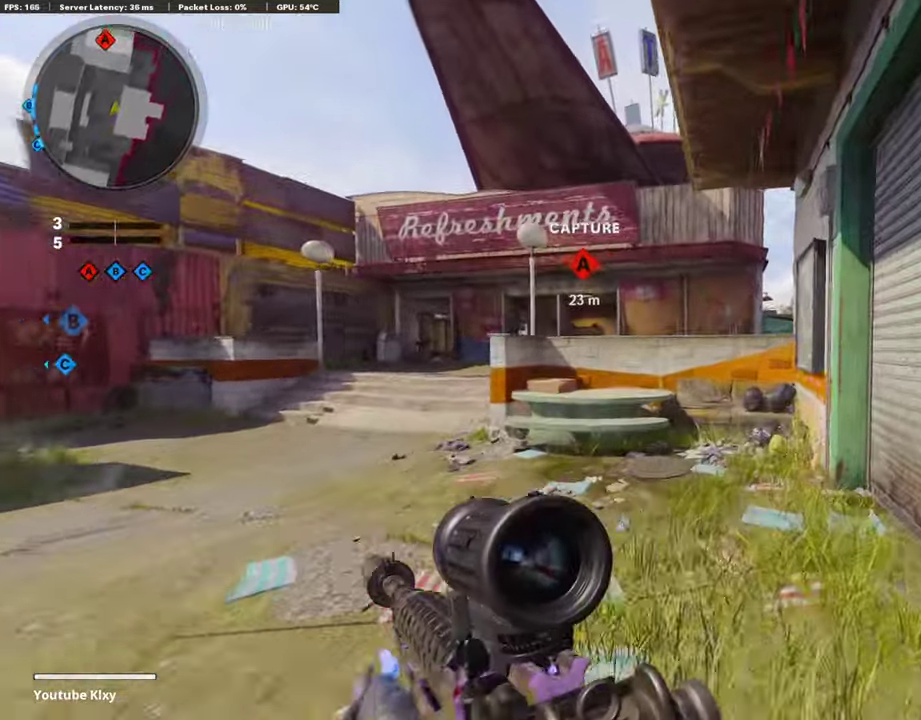
{"dt_ms": 606, "buttons": ["CROSS"], "left_stick": "up-right", "right_stick": "center", "events": [[219, "left_stick", "up"], [539, "left_stick", "up-right"], [606, "CROSS", "down"]]}
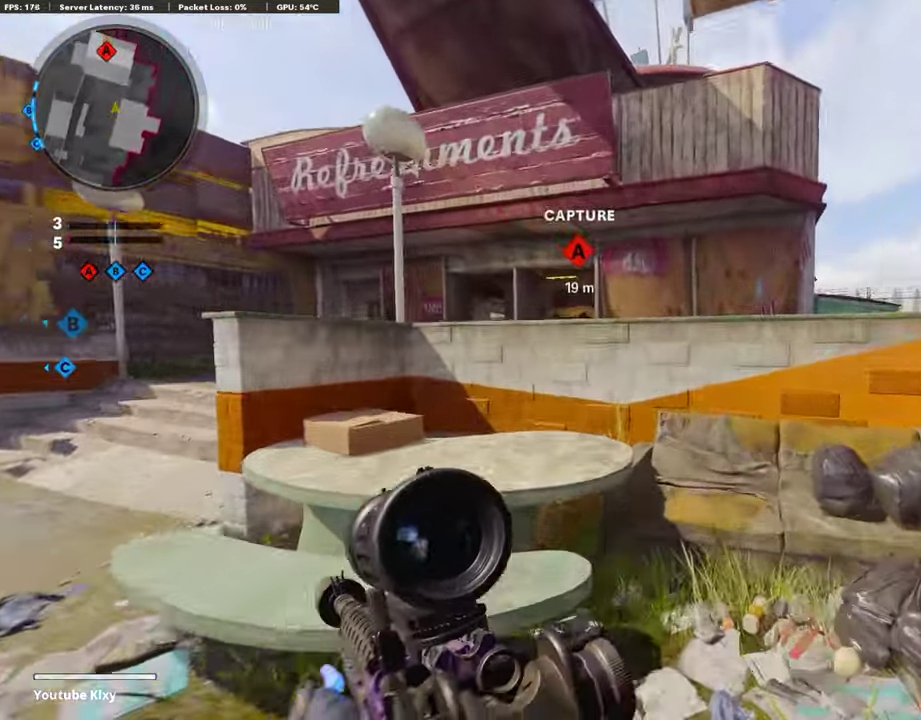
{"dt_ms": 303, "buttons": [], "left_stick": "up-right", "right_stick": "center", "events": [[118, "CROSS", "up"], [185, "CROSS", "down"], [303, "CROSS", "up"]]}
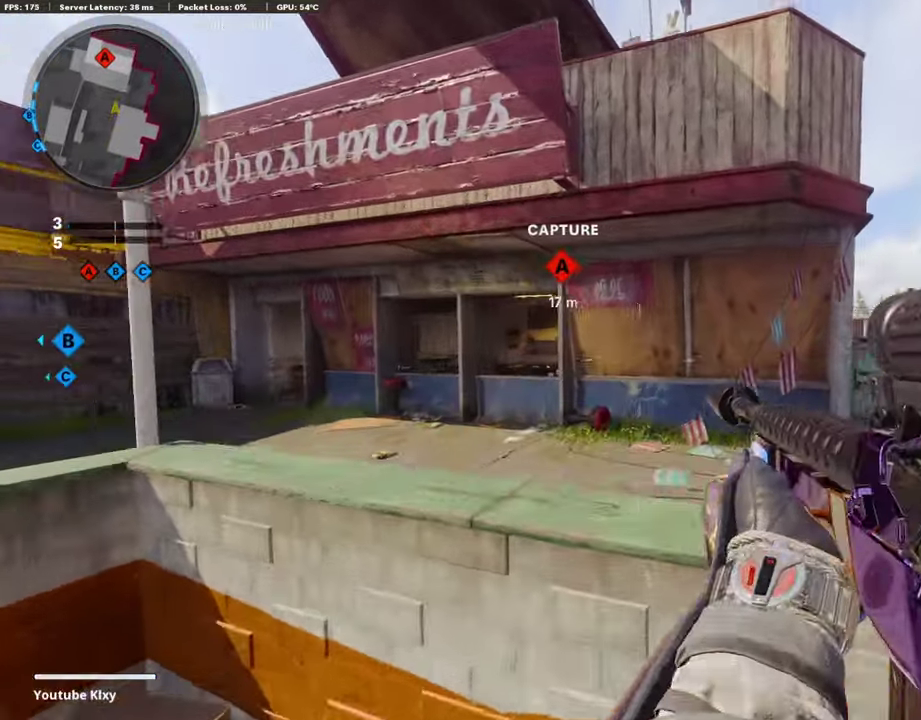
{"dt_ms": 690, "buttons": [], "left_stick": "up-right", "right_stick": "center", "events": [[67, "CROSS", "down"], [202, "CROSS", "up"], [353, "left_stick", "right"], [471, "right_stick", "right"], [589, "left_stick", "up-right"], [606, "right_stick", "center"]]}